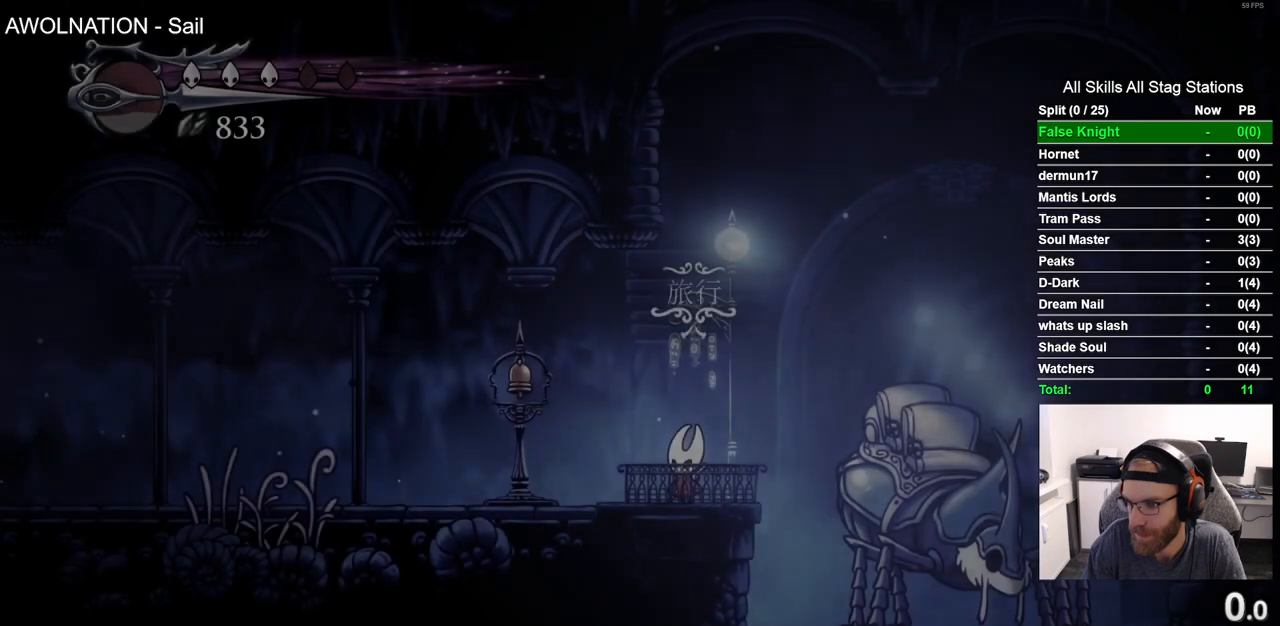
Gameplay with a controller (PlayStation layout); each line is a JSON object with the inputs held at the frame after it (dt_ms = milliseconds from this image to that frame). "events" lists button and stick changes between this image and that frame as [ms after this image, input, new state], when the widget could be followed in between.
{"dt_ms": 500, "buttons": ["R2", "DPAD_LEFT"], "left_stick": "center", "right_stick": "center", "events": [[133, "DPAD_LEFT", "down"], [317, "R2", "down"]]}
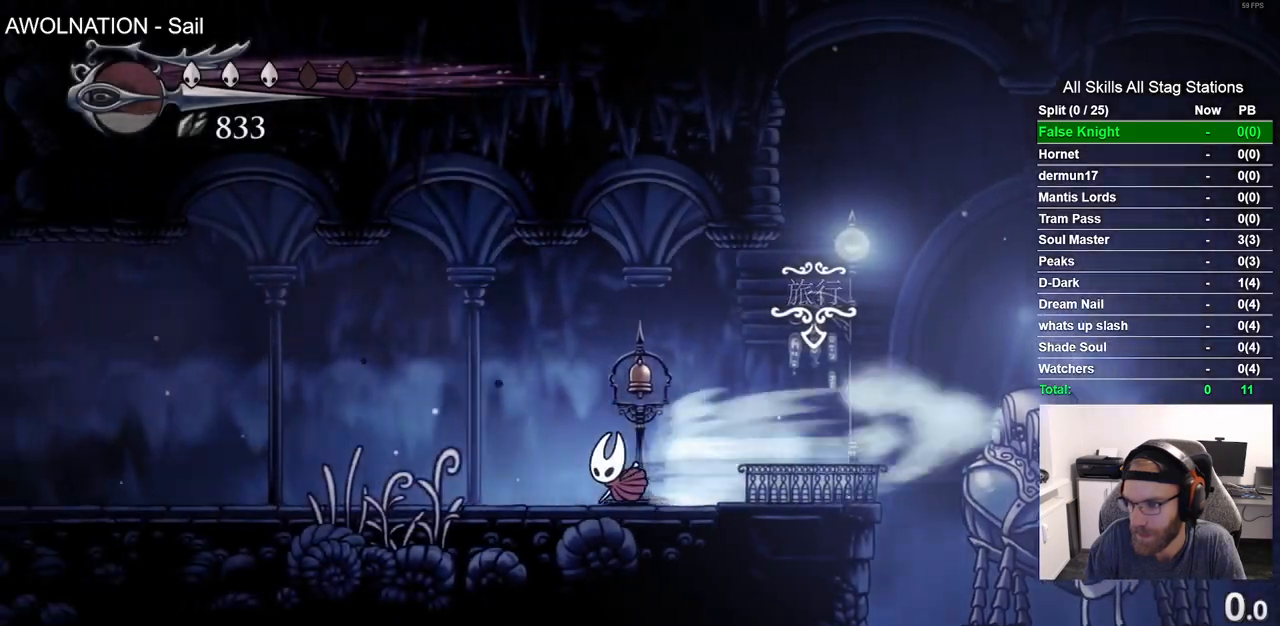
{"dt_ms": 500, "buttons": ["R2", "DPAD_LEFT"], "left_stick": "center", "right_stick": "center", "events": [[67, "R2", "up"], [383, "R2", "down"]]}
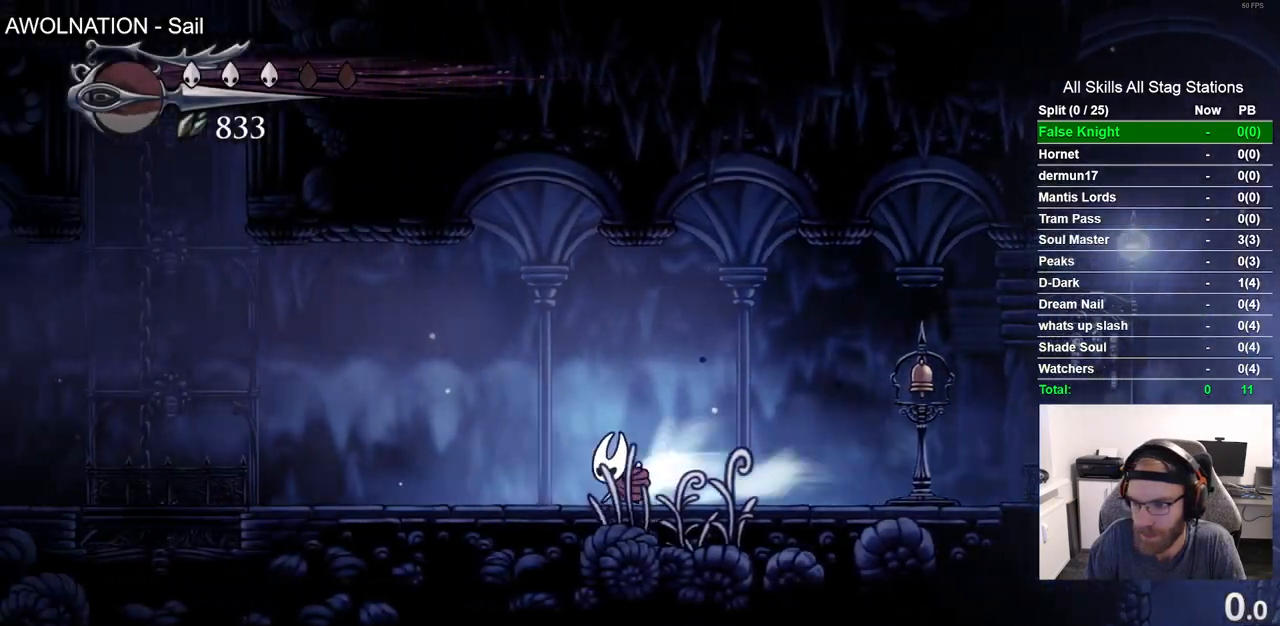
{"dt_ms": 1000, "buttons": ["CROSS"], "left_stick": "center", "right_stick": "center", "events": [[117, "R2", "up"], [483, "R2", "down"], [683, "R2", "up"], [983, "CROSS", "down"], [1000, "DPAD_LEFT", "up"]]}
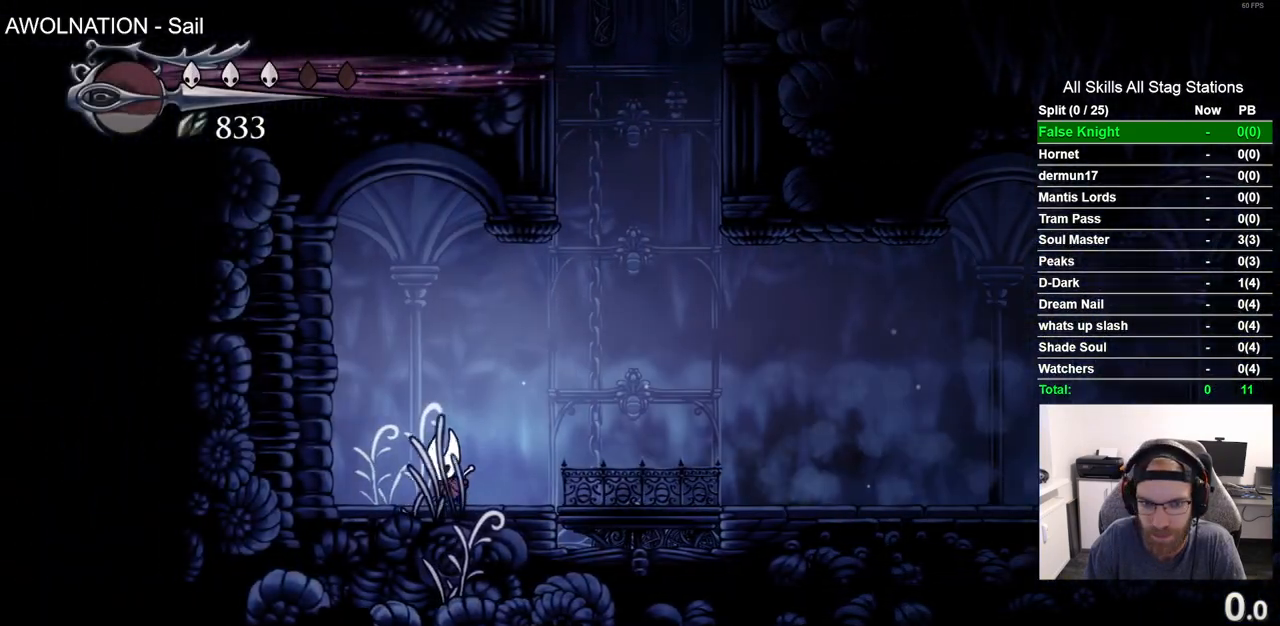
{"dt_ms": 500, "buttons": ["DPAD_RIGHT"], "left_stick": "center", "right_stick": "center", "events": [[133, "DPAD_RIGHT", "down"], [300, "CROSS", "up"]]}
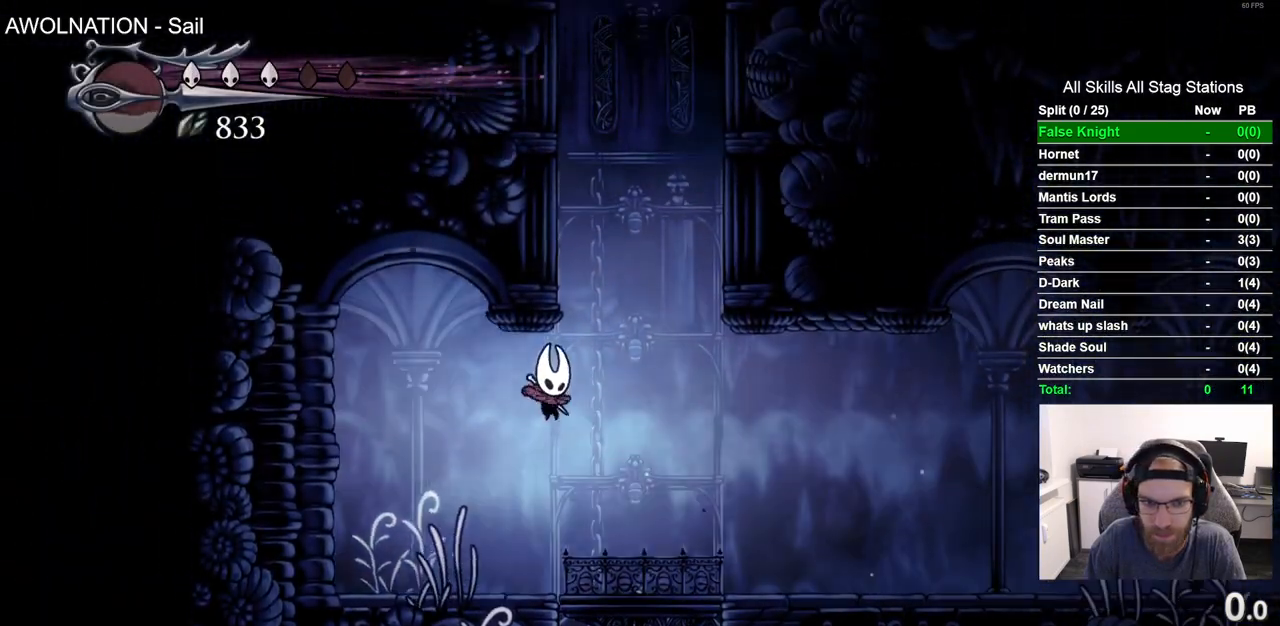
{"dt_ms": 500, "buttons": ["CROSS", "DPAD_RIGHT"], "left_stick": "center", "right_stick": "center", "events": [[133, "DPAD_RIGHT", "up"], [200, "CROSS", "down"], [417, "DPAD_RIGHT", "down"]]}
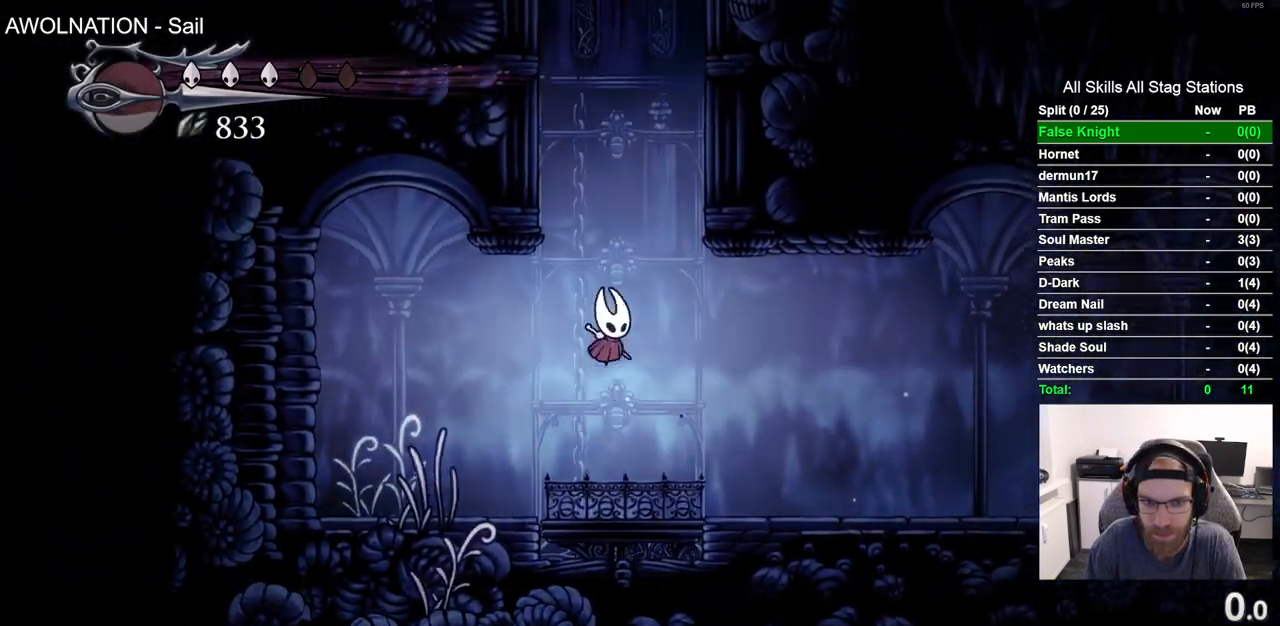
{"dt_ms": 500, "buttons": ["CROSS", "DPAD_RIGHT"], "left_stick": "center", "right_stick": "center", "events": [[250, "CROSS", "up"], [333, "CROSS", "down"]]}
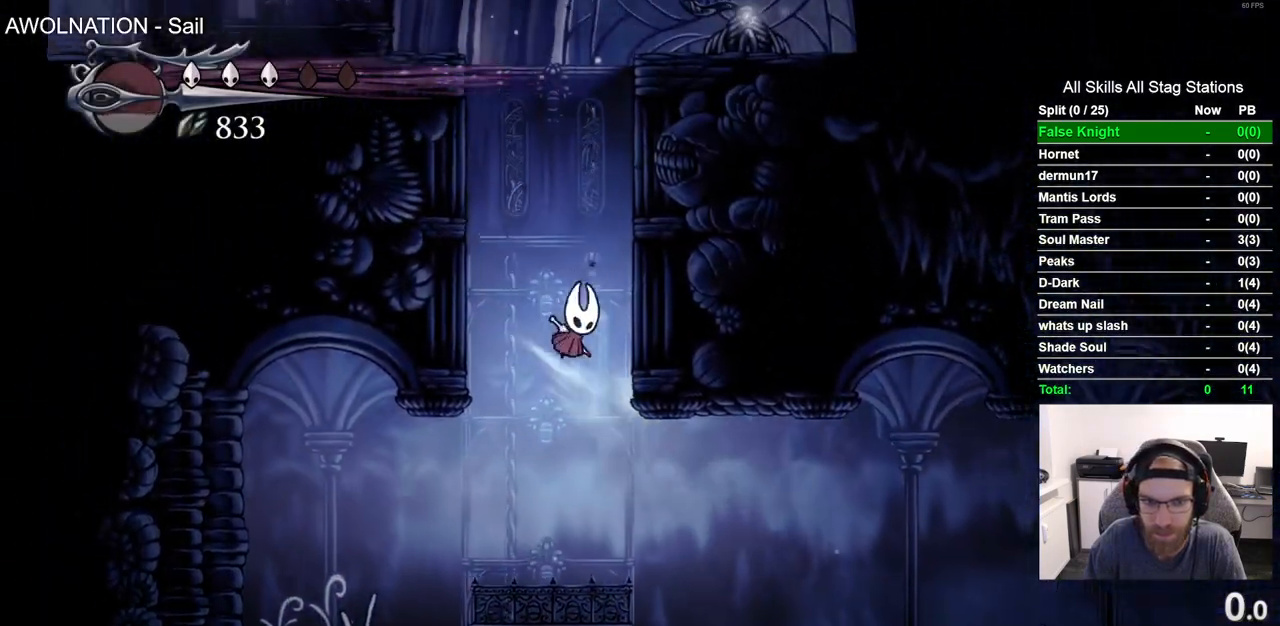
{"dt_ms": 1000, "buttons": ["R2", "DPAD_LEFT"], "left_stick": "center", "right_stick": "center", "events": [[117, "CROSS", "up"], [183, "CROSS", "down"], [233, "left_stick", "up-right"], [283, "DPAD_RIGHT", "up"], [400, "DPAD_LEFT", "down"], [400, "left_stick", "center"], [617, "CROSS", "up"], [917, "R2", "down"]]}
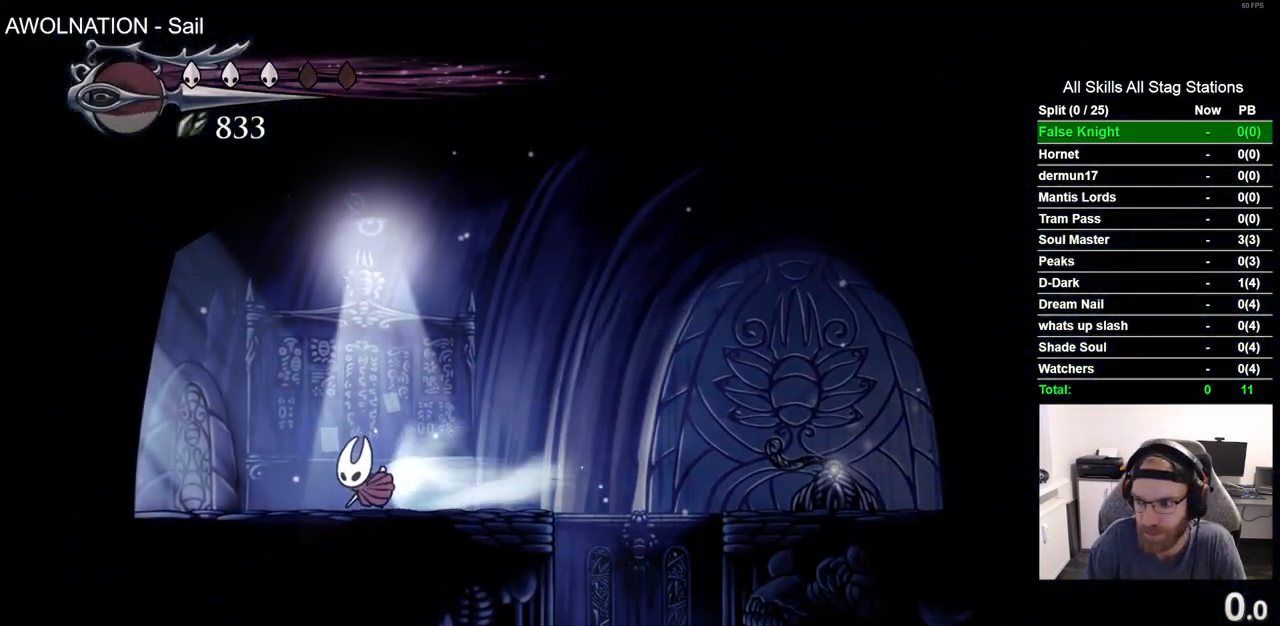
{"dt_ms": 500, "buttons": [], "left_stick": "center", "right_stick": "center", "events": [[150, "R2", "up"], [383, "DPAD_LEFT", "up"]]}
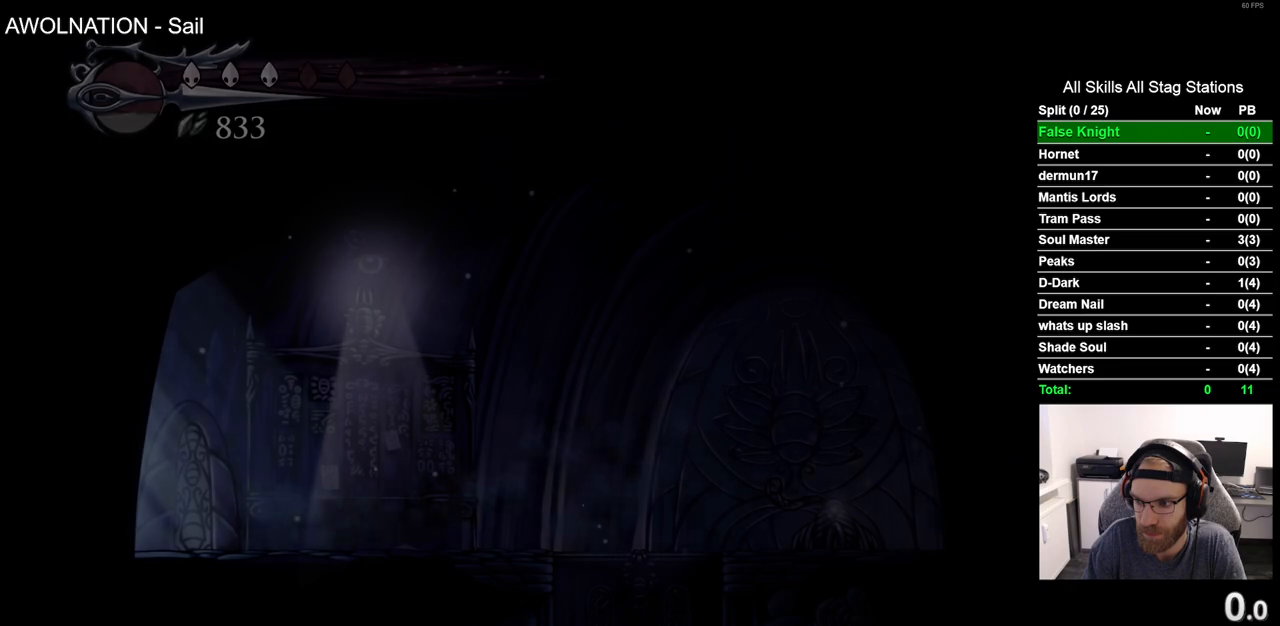
{"dt_ms": 500, "buttons": ["DPAD_LEFT"], "left_stick": "center", "right_stick": "center", "events": [[83, "DPAD_LEFT", "down"]]}
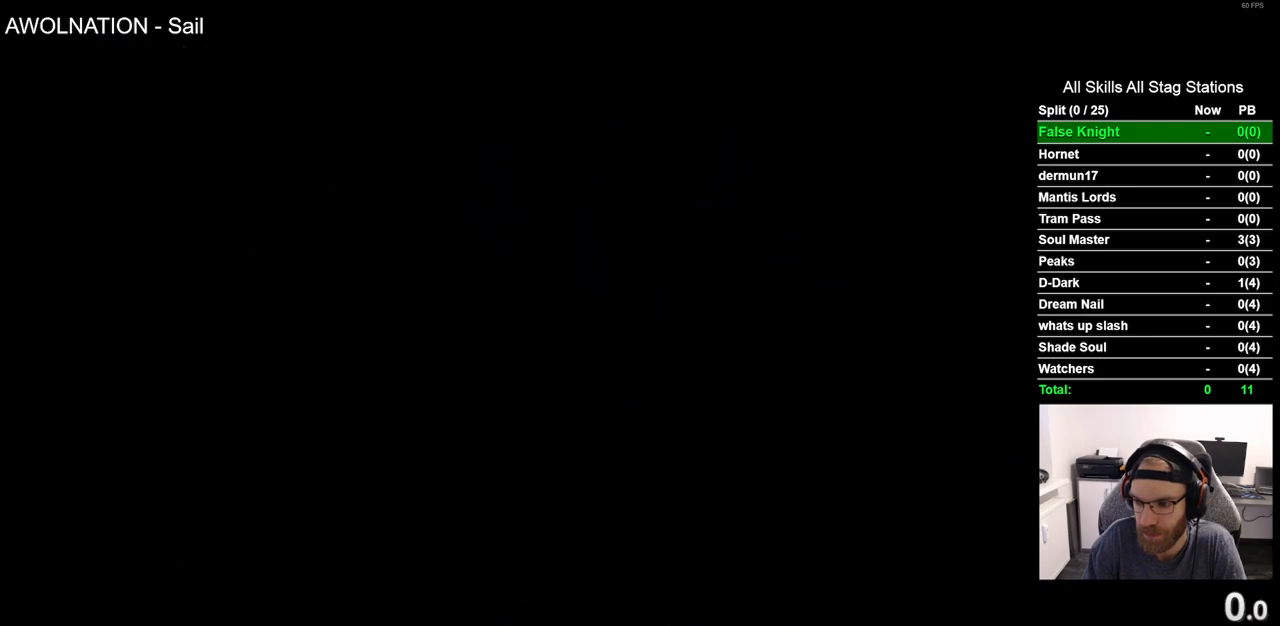
{"dt_ms": 500, "buttons": ["DPAD_LEFT"], "left_stick": "center", "right_stick": "center", "events": []}
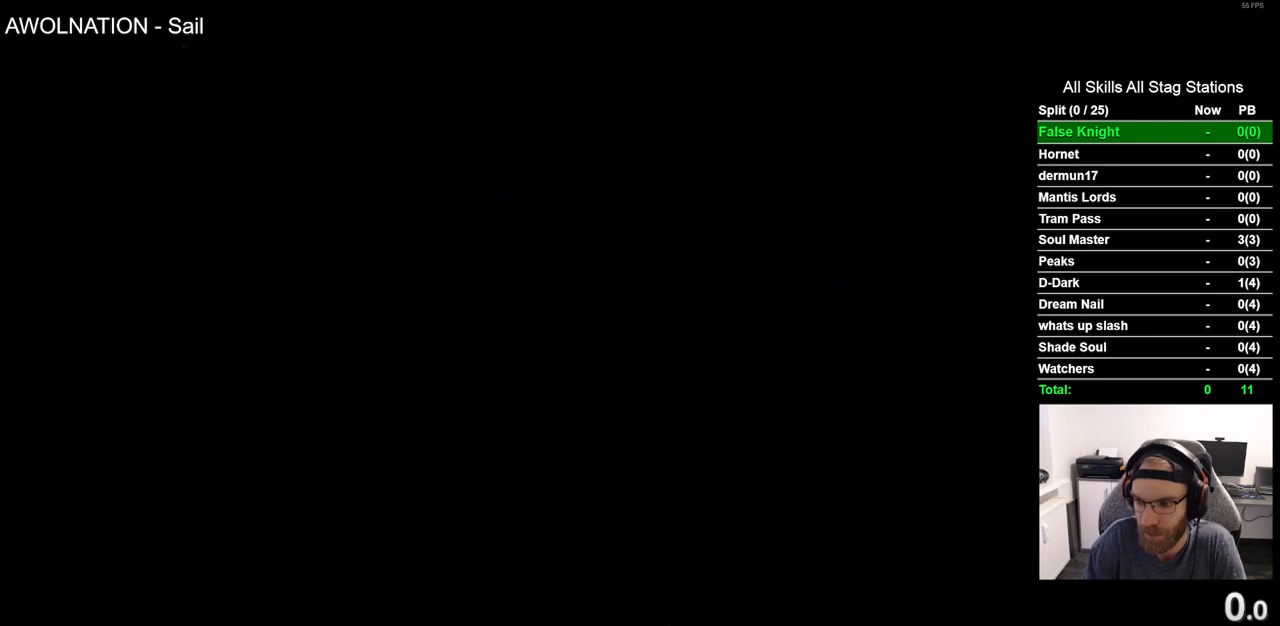
{"dt_ms": 500, "buttons": ["DPAD_LEFT"], "left_stick": "center", "right_stick": "center", "events": []}
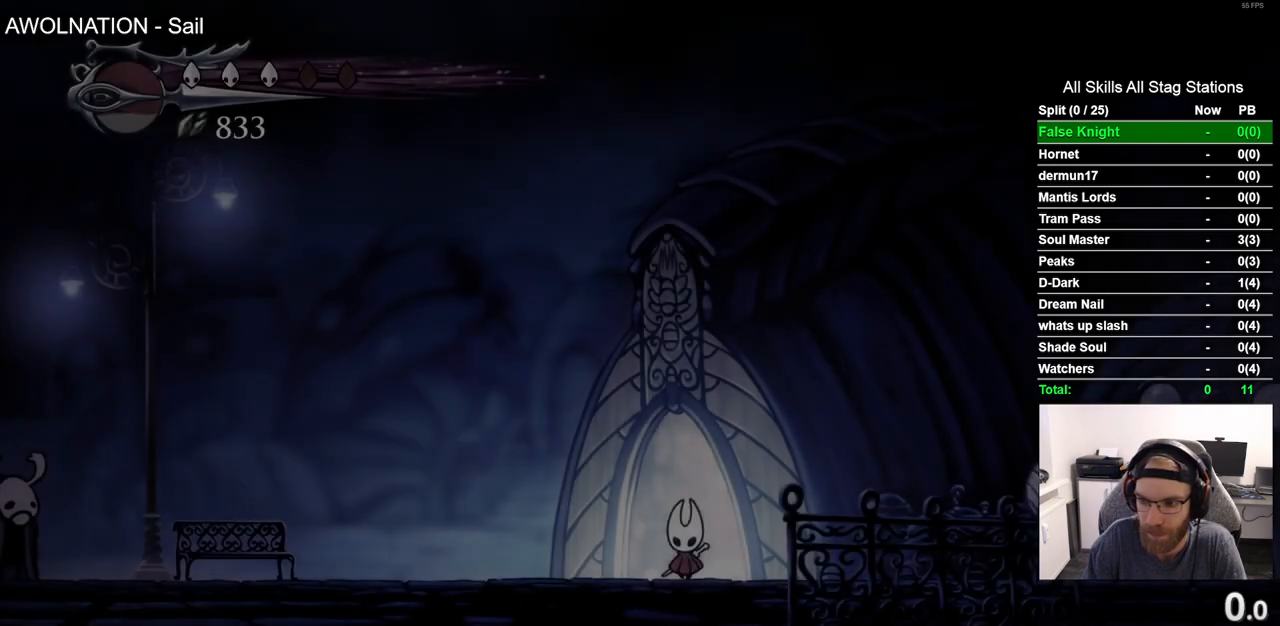
{"dt_ms": 500, "buttons": ["DPAD_LEFT"], "left_stick": "center", "right_stick": "center", "events": []}
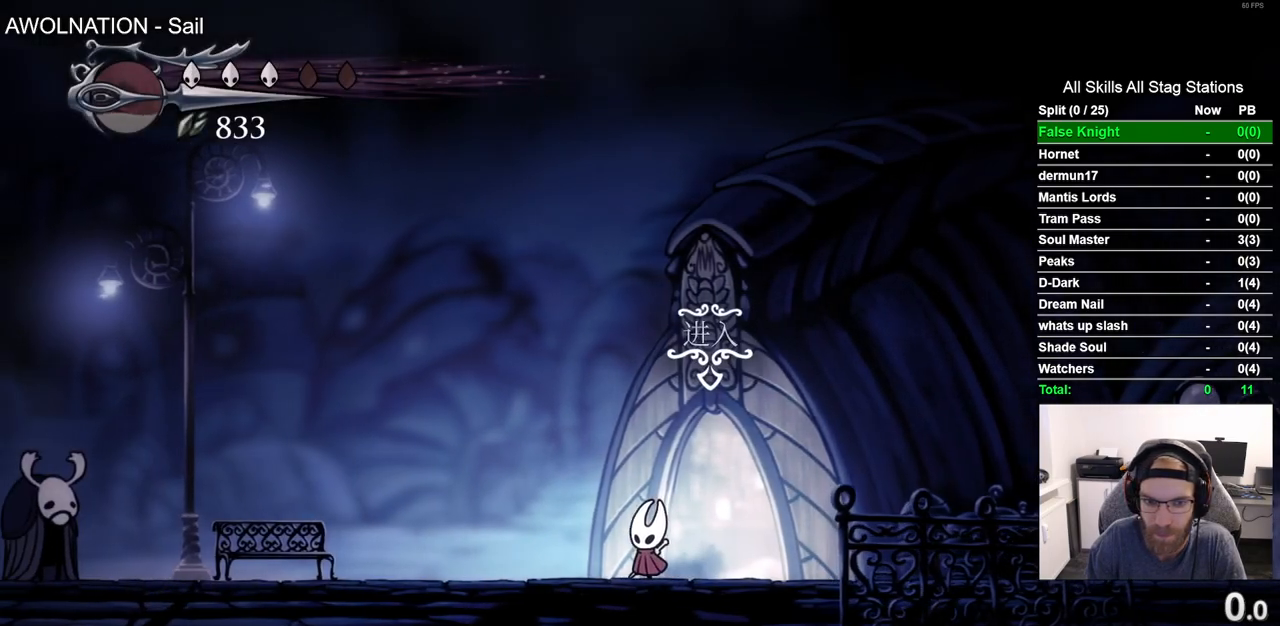
{"dt_ms": 500, "buttons": ["DPAD_LEFT"], "left_stick": "center", "right_stick": "center", "events": [[83, "R2", "down"], [300, "R2", "up"]]}
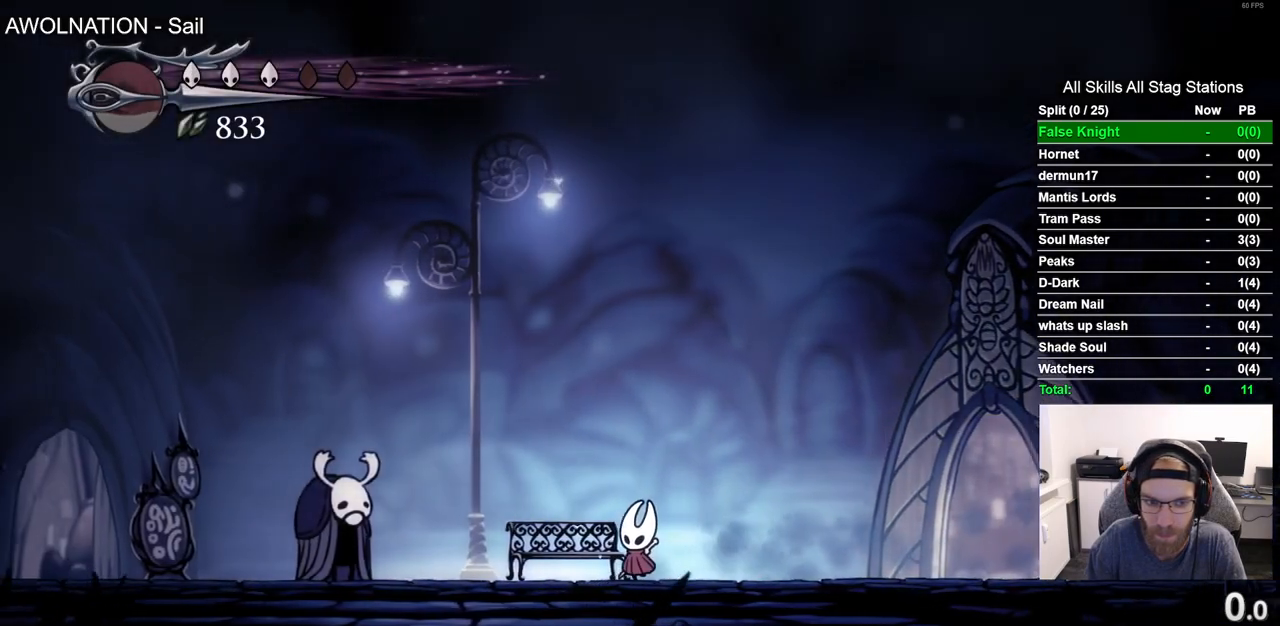
{"dt_ms": 500, "buttons": ["DPAD_LEFT"], "left_stick": "center", "right_stick": "center", "events": [[200, "R2", "down"], [383, "R2", "up"]]}
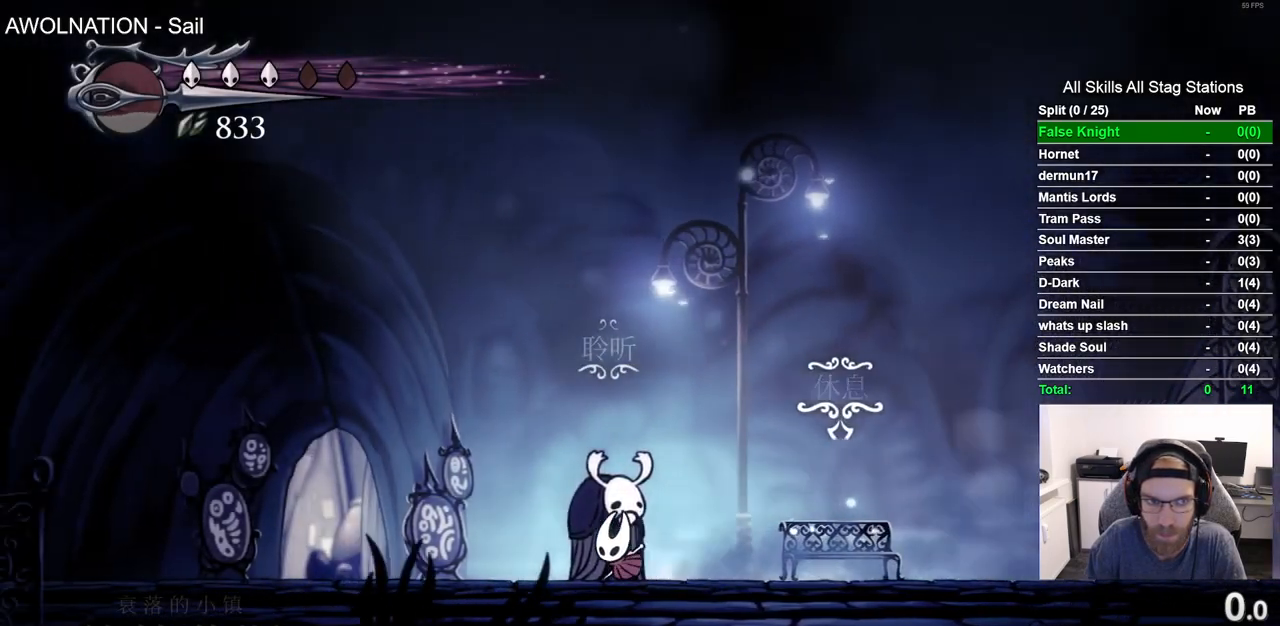
{"dt_ms": 500, "buttons": [], "left_stick": "center", "right_stick": "center", "events": [[283, "R2", "down"], [450, "DPAD_LEFT", "up"], [467, "R2", "up"]]}
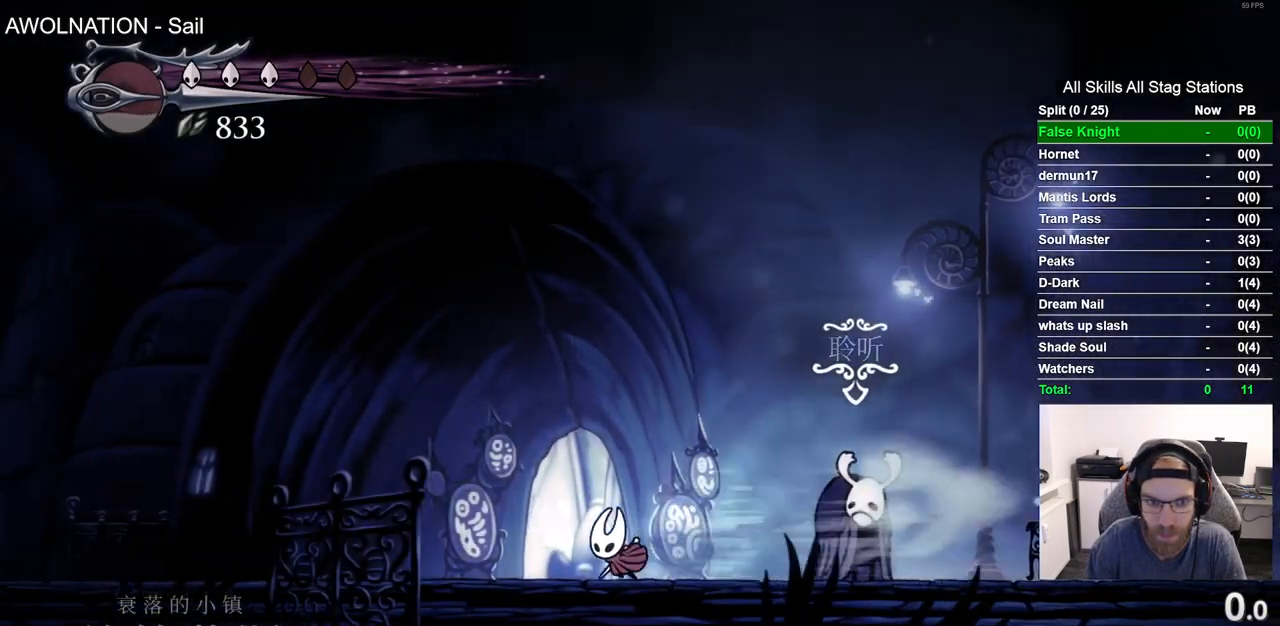
{"dt_ms": 500, "buttons": ["DPAD_RIGHT"], "left_stick": "center", "right_stick": "center", "events": [[167, "DPAD_UP", "down"], [283, "DPAD_UP", "up"], [467, "DPAD_RIGHT", "down"]]}
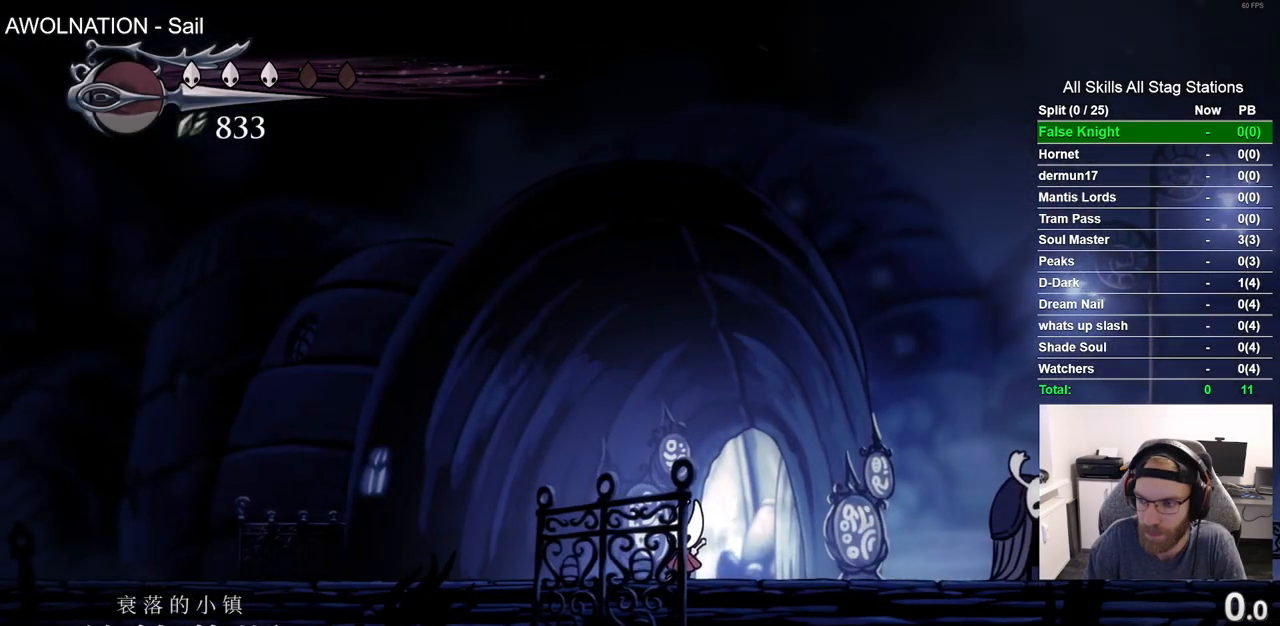
{"dt_ms": 500, "buttons": [], "left_stick": "center", "right_stick": "center", "events": [[133, "DPAD_RIGHT", "up"], [150, "DPAD_UP", "down"], [367, "DPAD_UP", "up"]]}
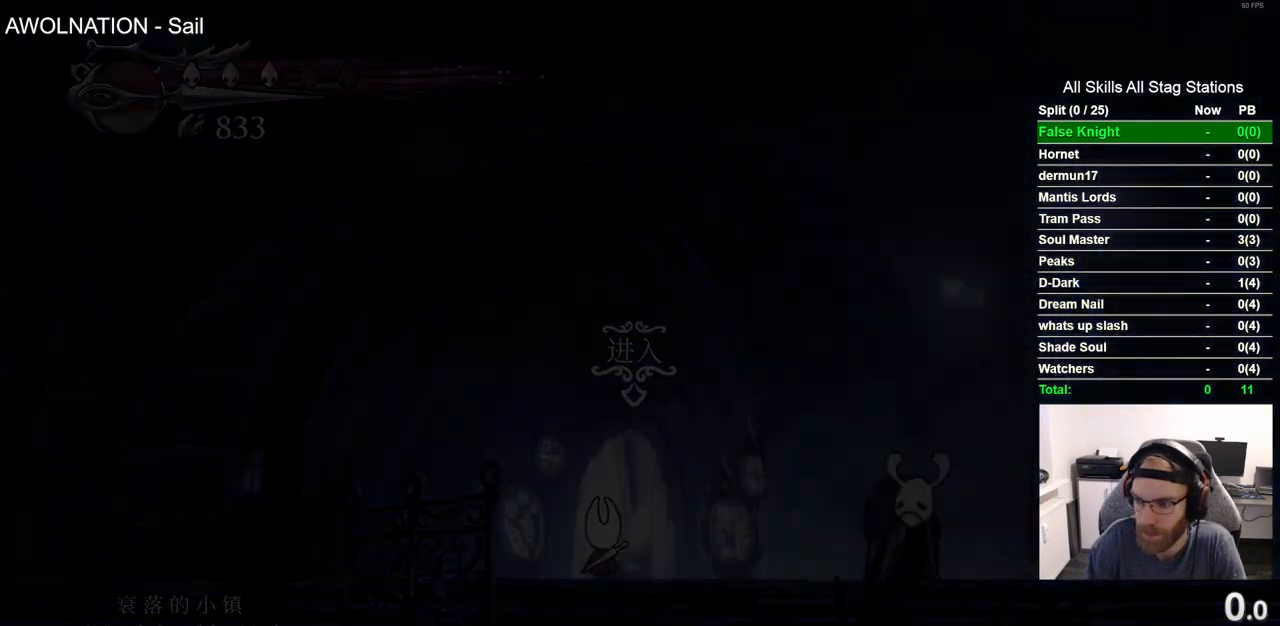
{"dt_ms": 500, "buttons": ["DPAD_RIGHT"], "left_stick": "center", "right_stick": "center", "events": [[67, "DPAD_RIGHT", "down"]]}
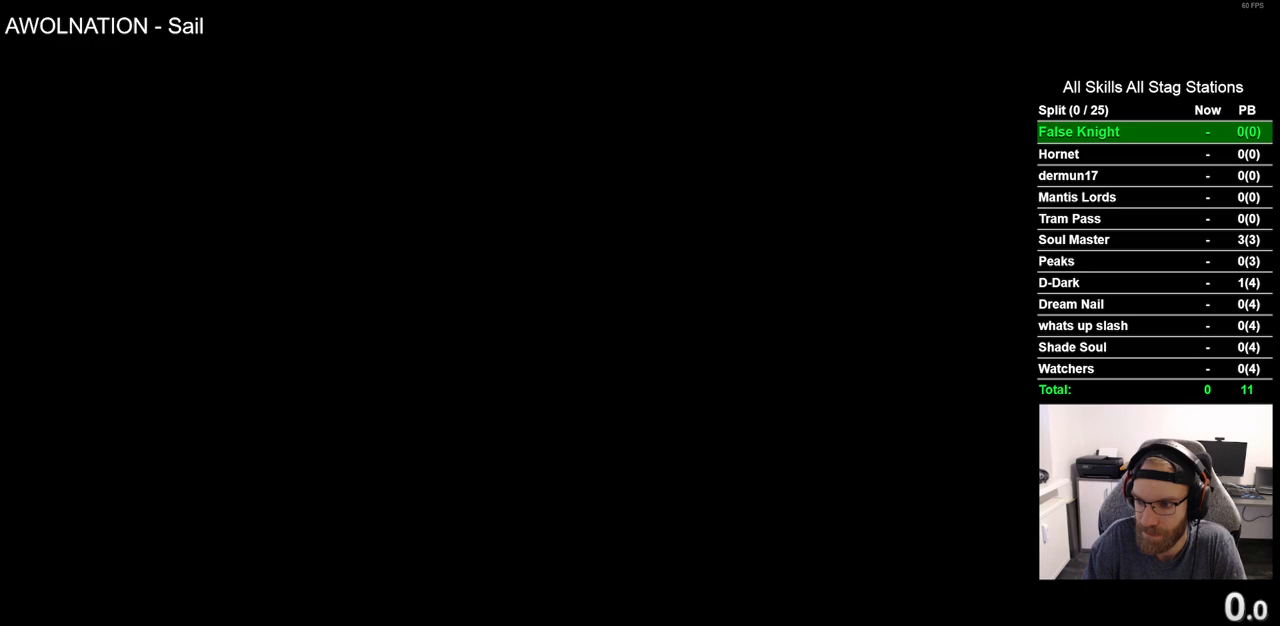
{"dt_ms": 500, "buttons": ["DPAD_RIGHT"], "left_stick": "center", "right_stick": "center", "events": []}
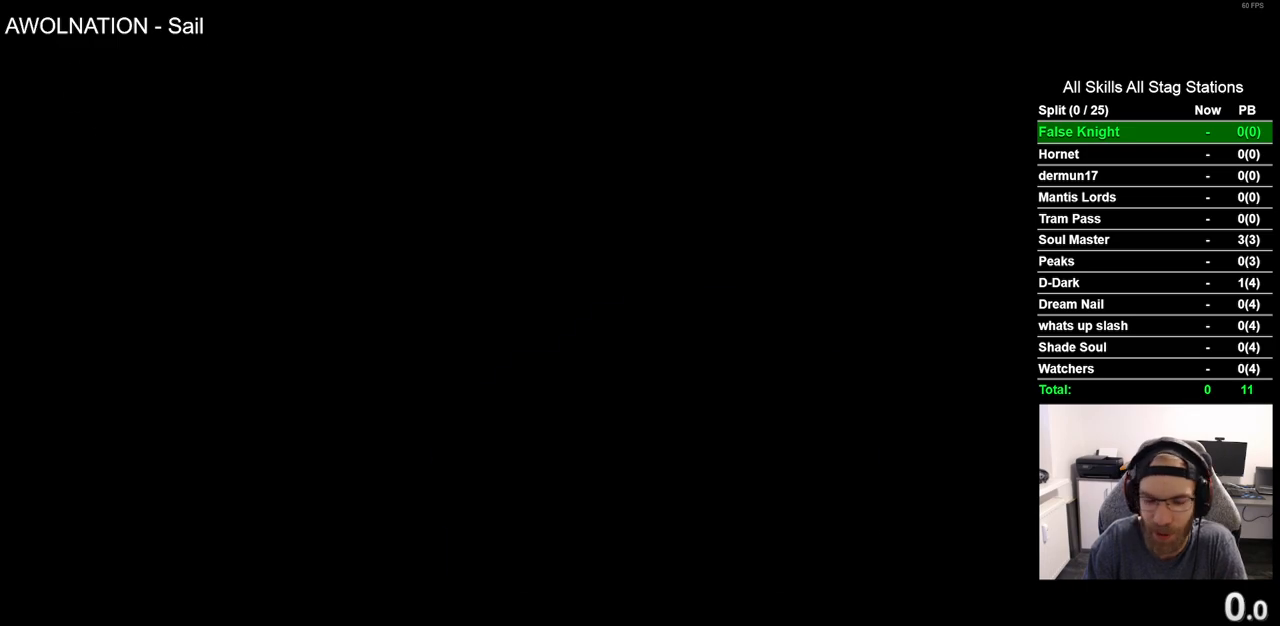
{"dt_ms": 500, "buttons": ["DPAD_RIGHT"], "left_stick": "center", "right_stick": "center", "events": []}
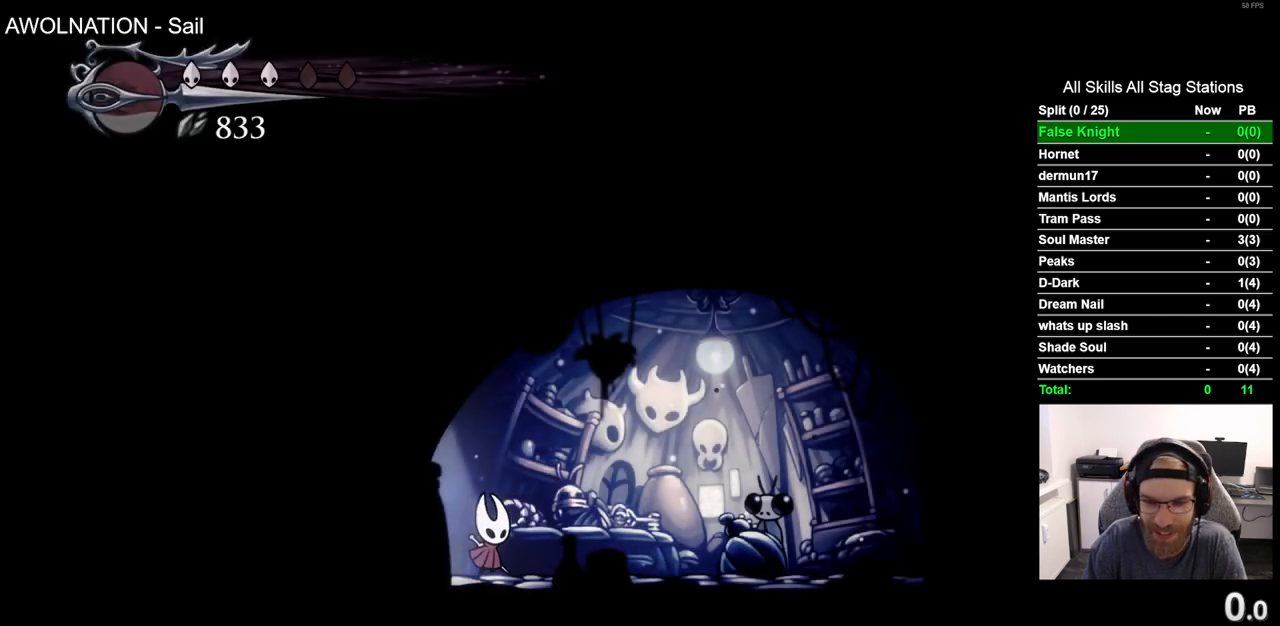
{"dt_ms": 500, "buttons": ["DPAD_UP"], "left_stick": "center", "right_stick": "center", "events": [[417, "DPAD_RIGHT", "up"], [417, "DPAD_UP", "down"]]}
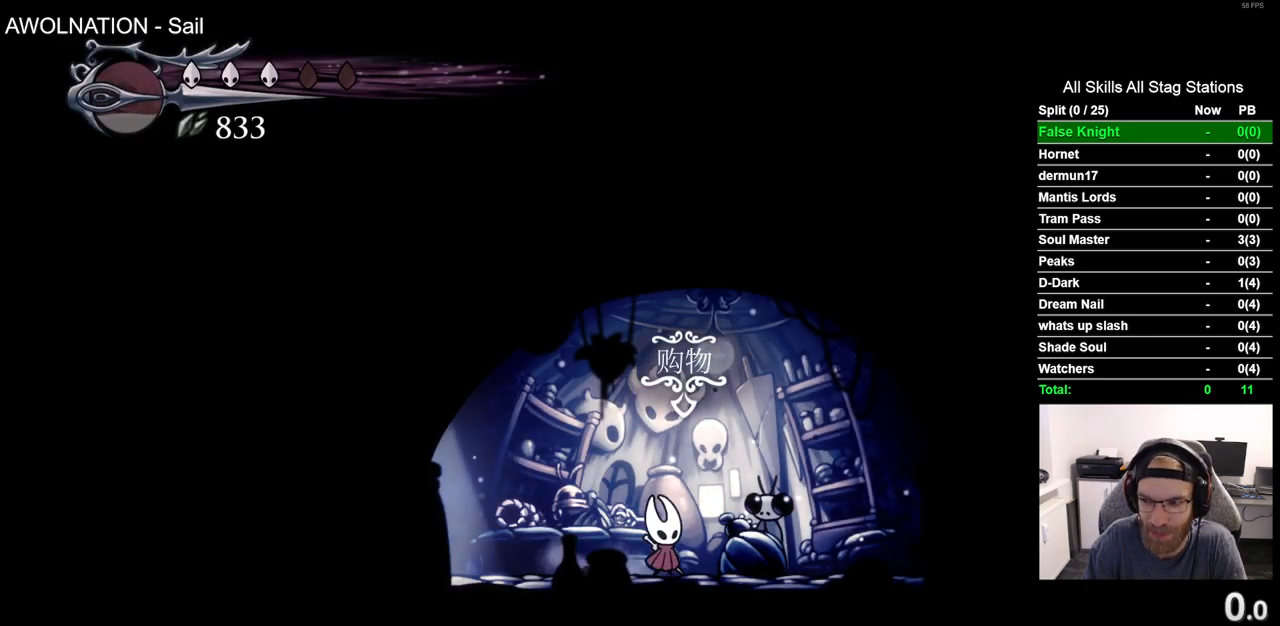
{"dt_ms": 500, "buttons": [], "left_stick": "center", "right_stick": "center", "events": [[100, "DPAD_UP", "up"], [150, "CROSS", "down"], [283, "CROSS", "up"], [383, "CROSS", "down"], [467, "CROSS", "up"]]}
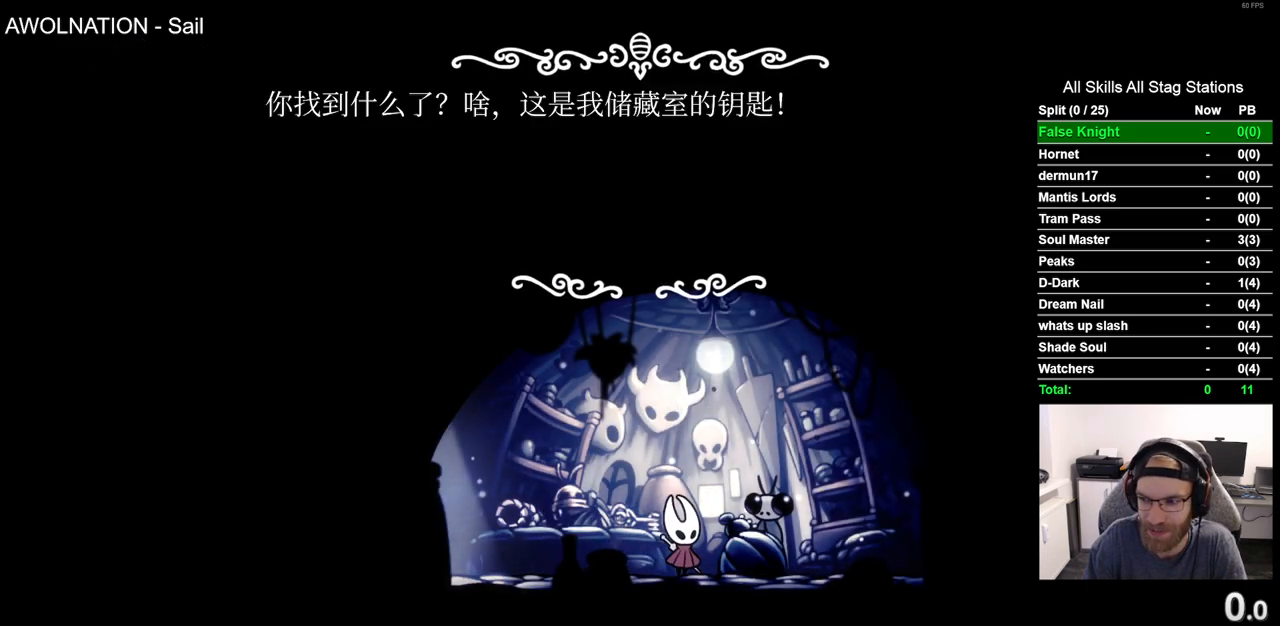
{"dt_ms": 500, "buttons": ["CROSS"], "left_stick": "center", "right_stick": "center", "events": [[67, "CROSS", "down"], [167, "CROSS", "up"], [267, "CROSS", "down"], [350, "CROSS", "up"], [450, "CROSS", "down"]]}